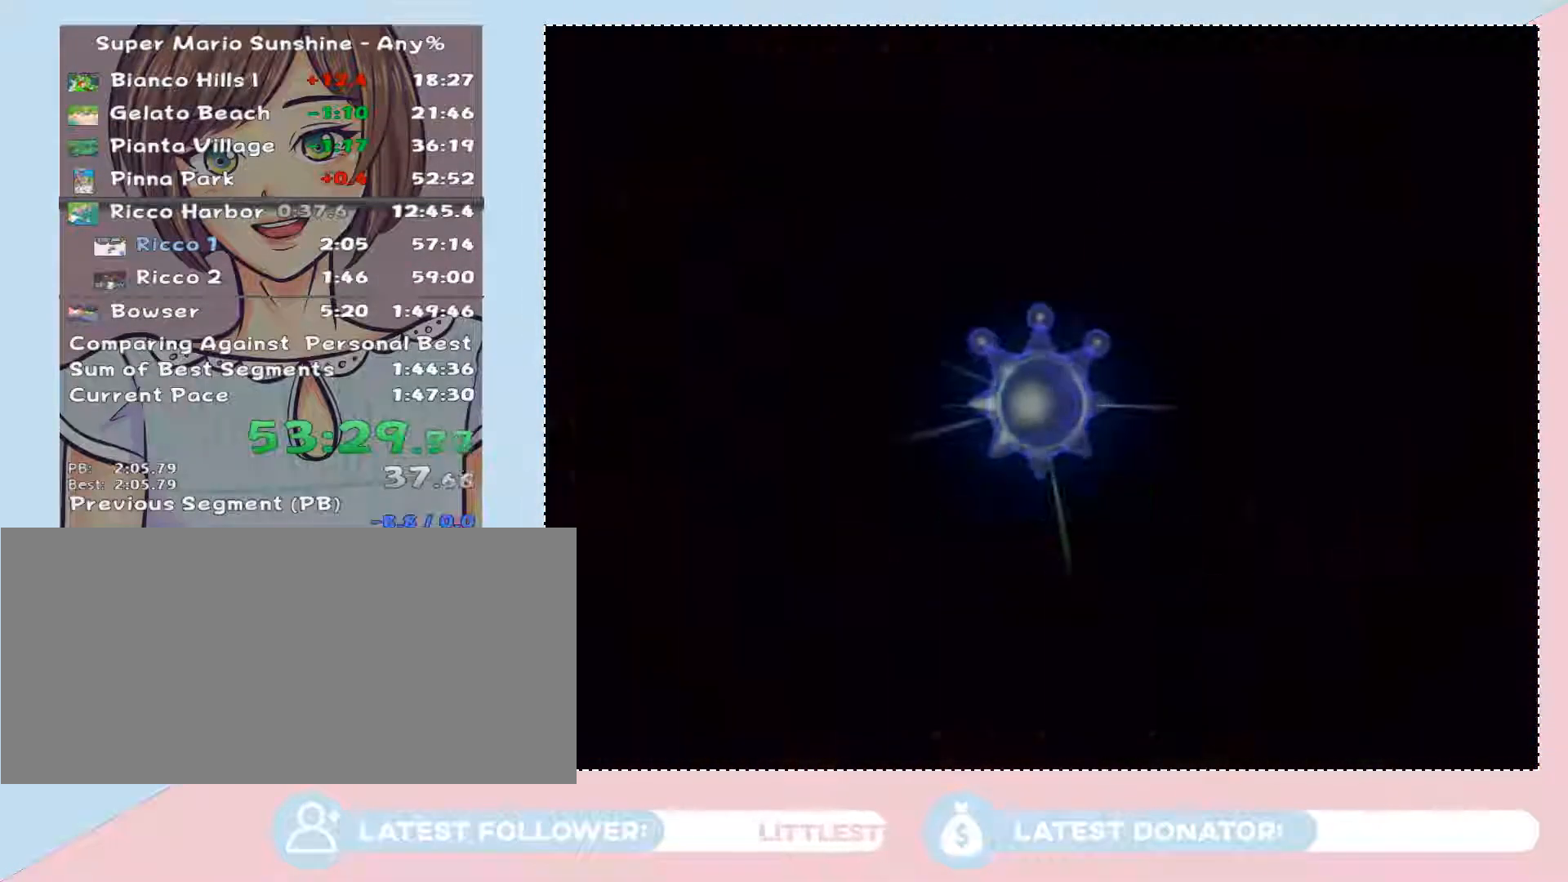
Gameplay with a controller (Nintendo layout); each line is a JSON object with the inputs held at the frame after it (dt_ms = milliseconds from this image to that frame). "events" lists button and stick changes between this image and that frame as [ms after this image, input, new state], when the widget could be followed in between. Not read: L3 R3.
{"dt_ms": 500, "buttons": ["A"], "left_stick": "center", "right_stick": "center", "events": [[67, "A", "down"], [200, "A", "up"], [317, "A", "down"], [450, "A", "up"], [500, "A", "down"]]}
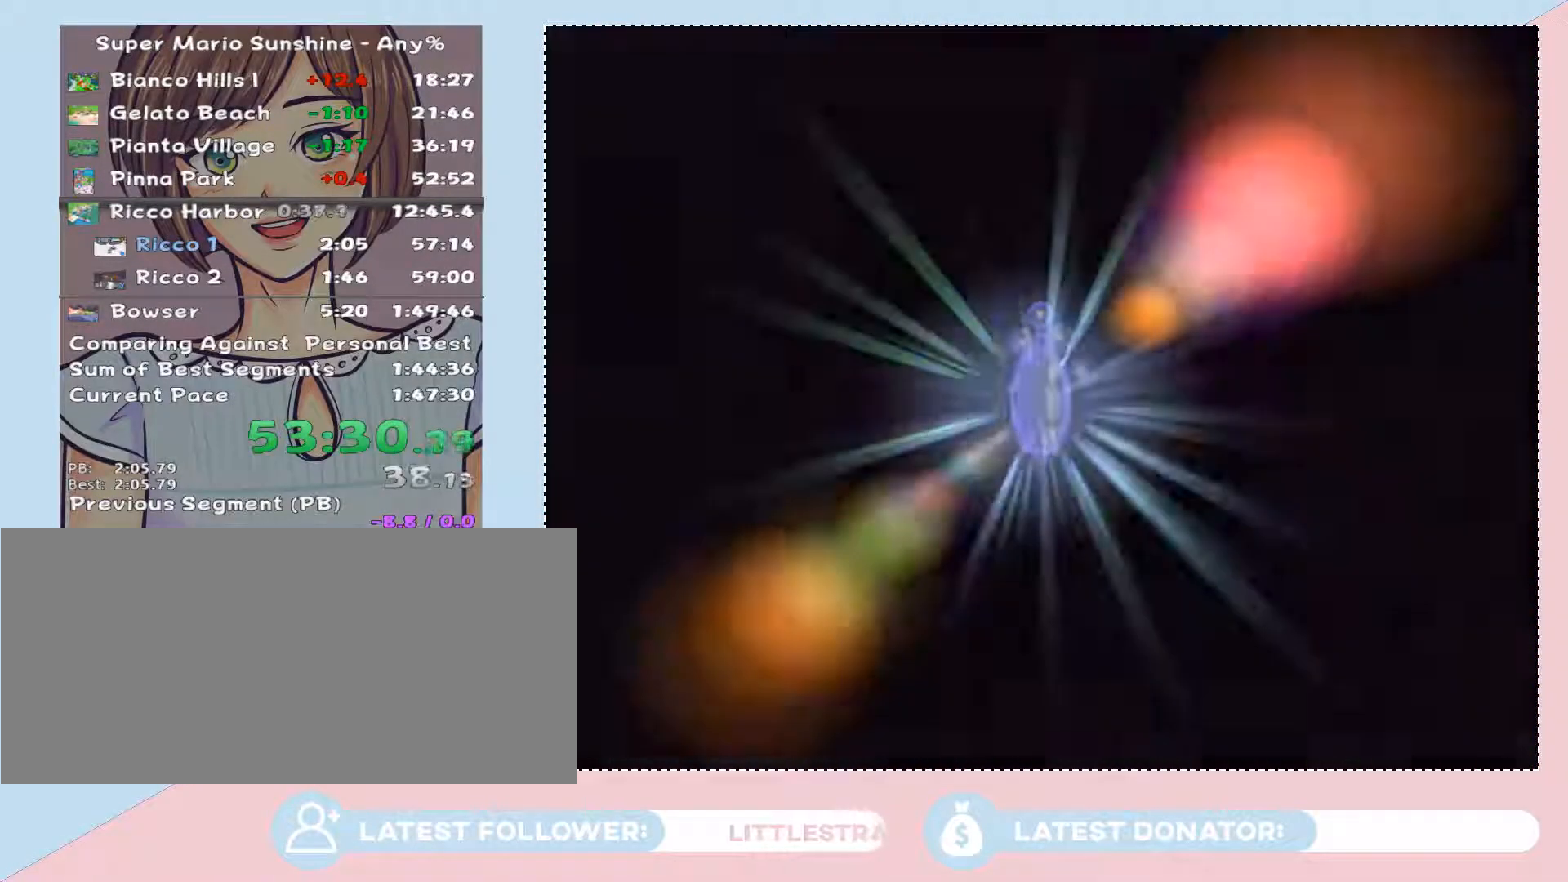
{"dt_ms": 500, "buttons": ["A"], "left_stick": "center", "right_stick": "center", "events": [[100, "A", "up"], [233, "A", "down"], [350, "A", "up"], [450, "A", "down"]]}
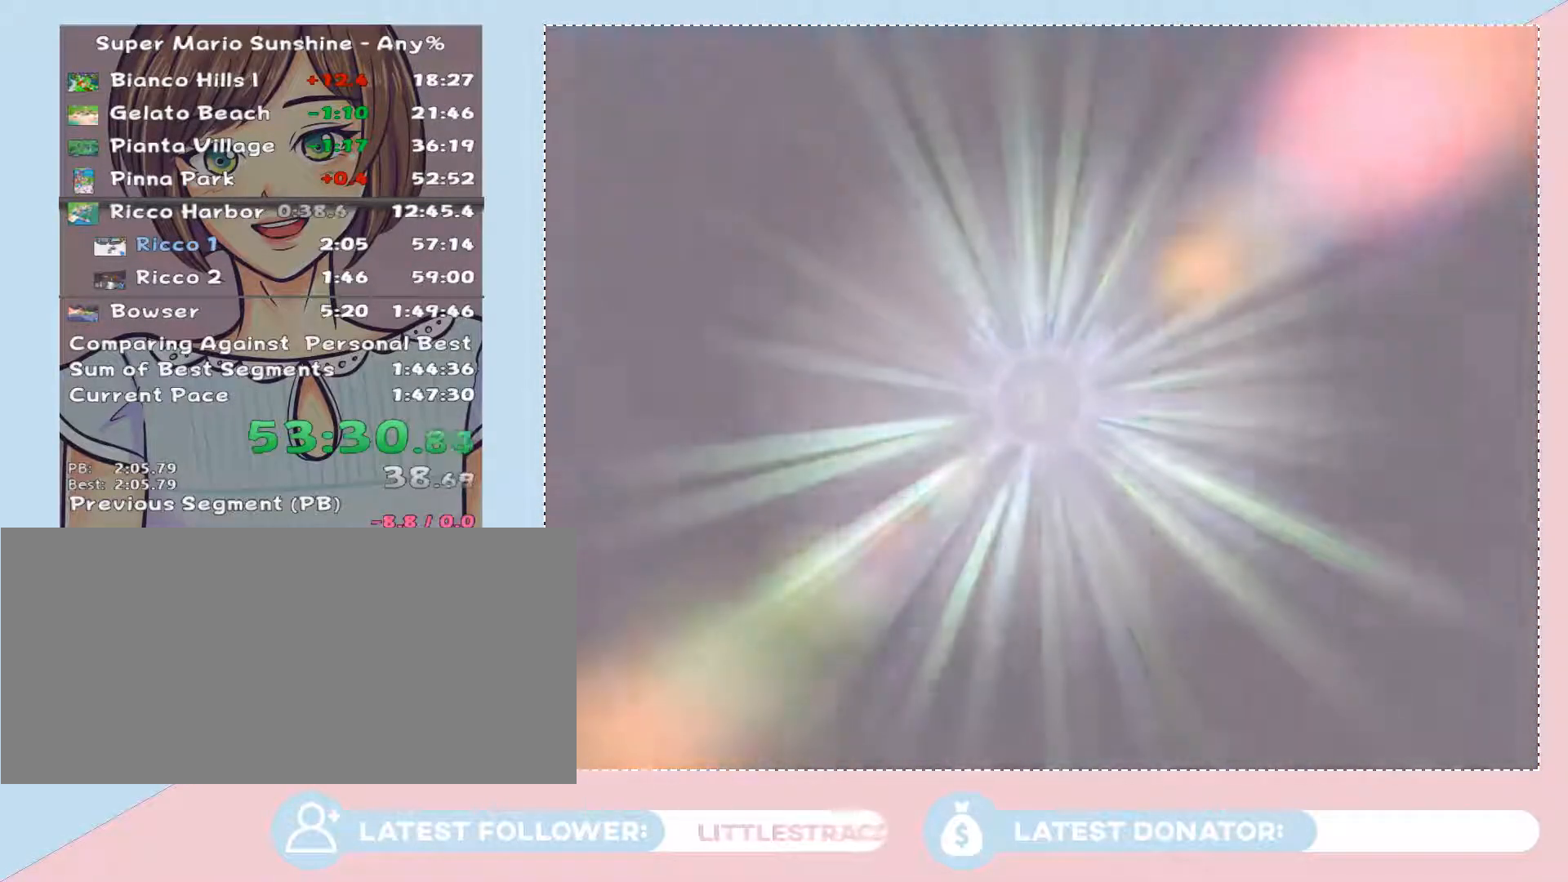
{"dt_ms": 500, "buttons": ["A"], "left_stick": "center", "right_stick": "center", "events": [[67, "A", "up"], [100, "A", "down"], [250, "A", "up"], [350, "A", "down"]]}
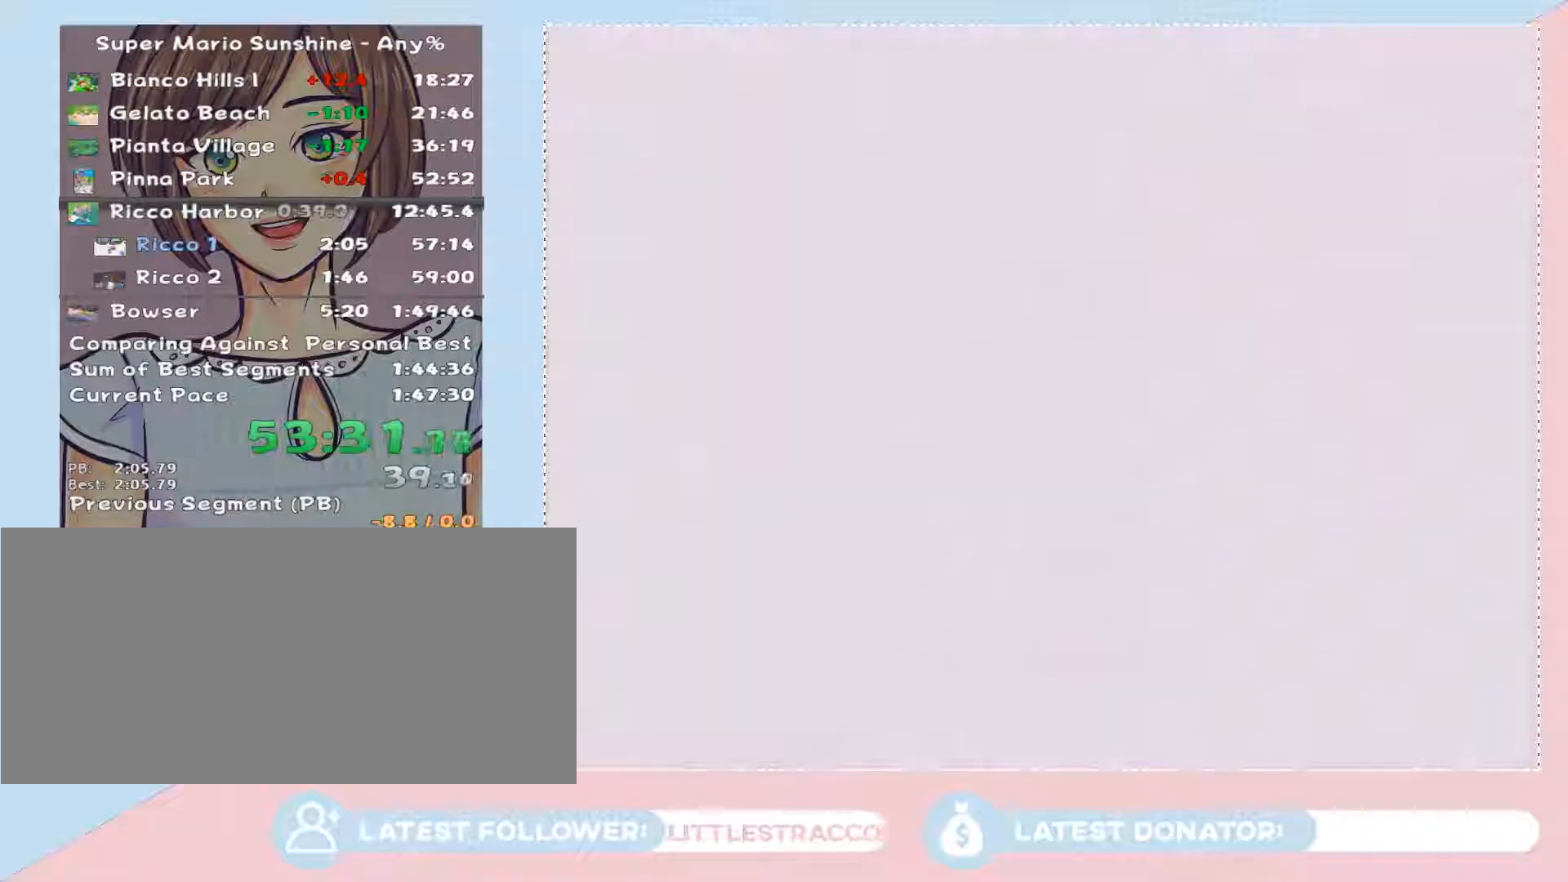
{"dt_ms": 500, "buttons": [], "left_stick": "center", "right_stick": "center", "events": [[67, "A", "up"], [383, "A", "down"], [450, "A", "up"]]}
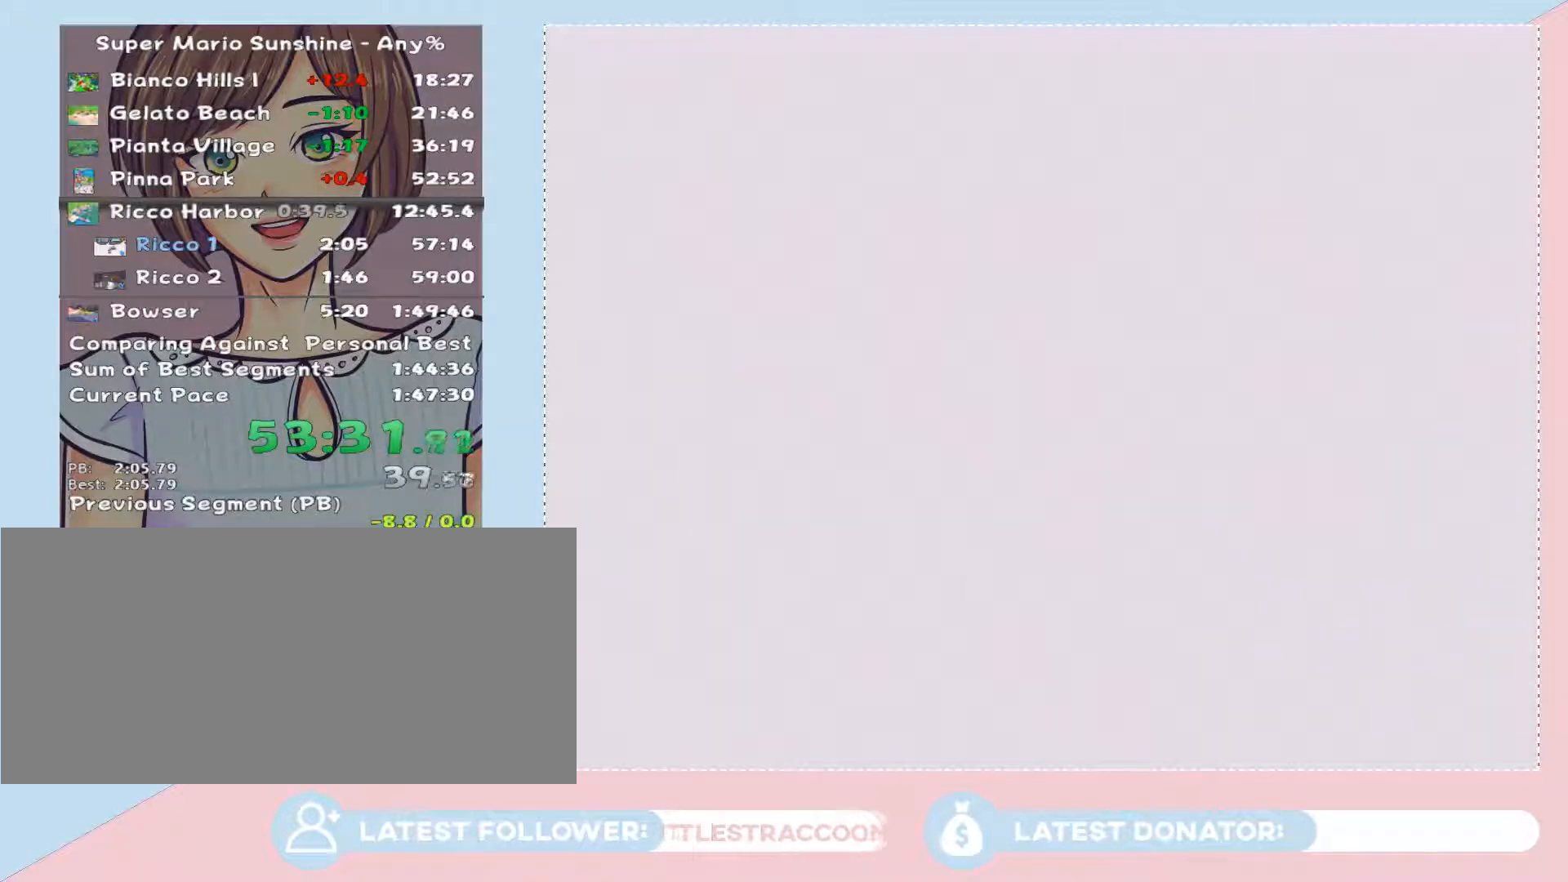
{"dt_ms": 500, "buttons": [], "left_stick": "center", "right_stick": "center", "events": [[17, "A", "down"], [133, "A", "up"], [233, "A", "down"], [317, "A", "up"], [383, "A", "down"], [483, "A", "up"]]}
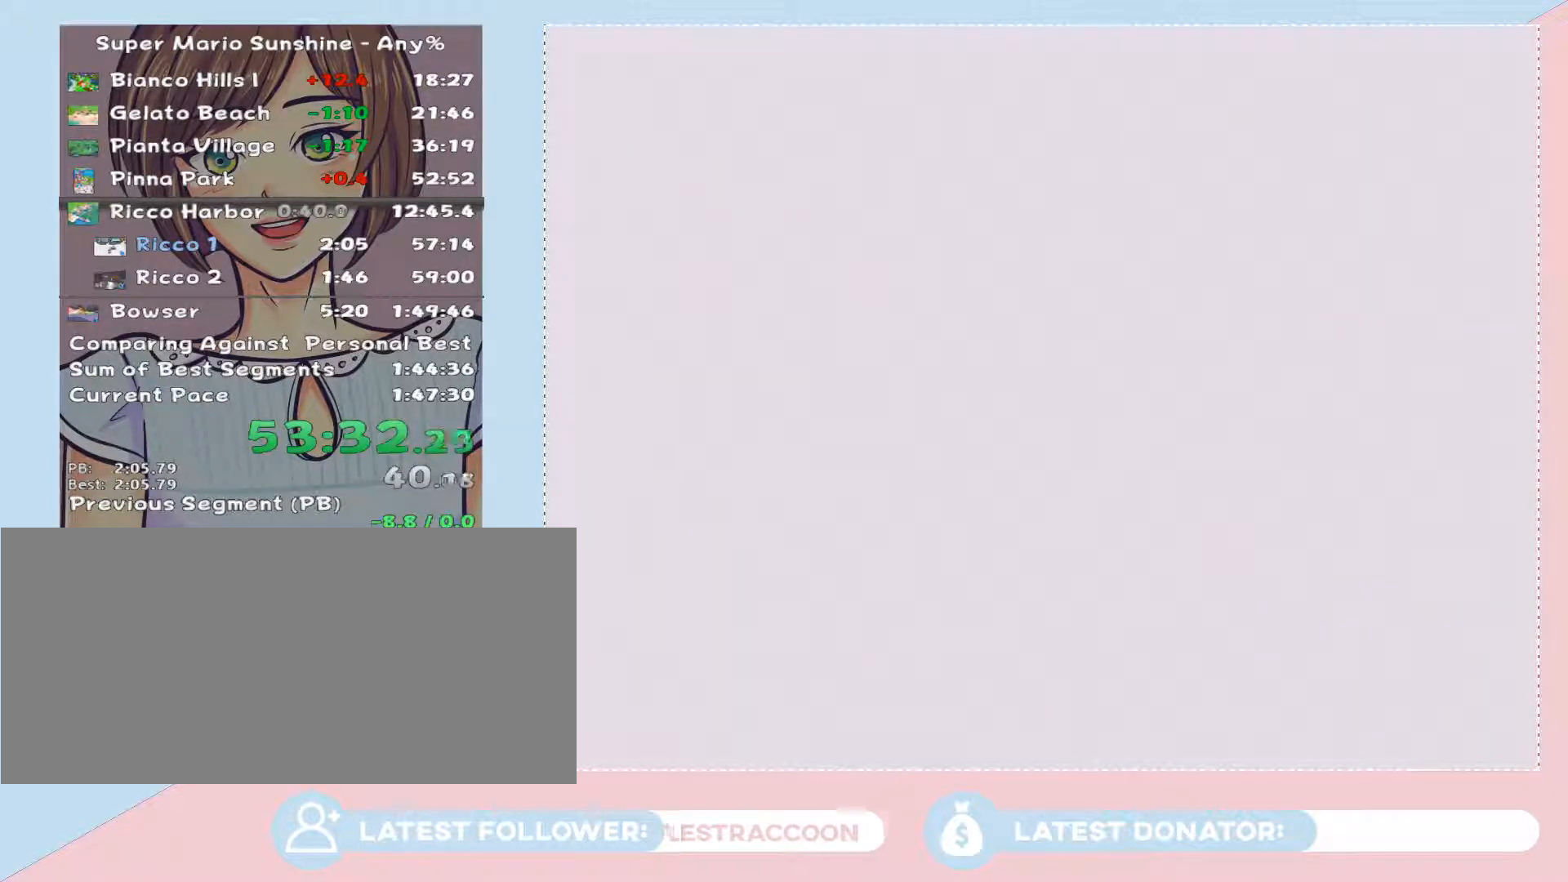
{"dt_ms": 500, "buttons": [], "left_stick": "center", "right_stick": "center", "events": [[67, "A", "down"], [200, "A", "up"], [283, "A", "down"], [383, "A", "up"]]}
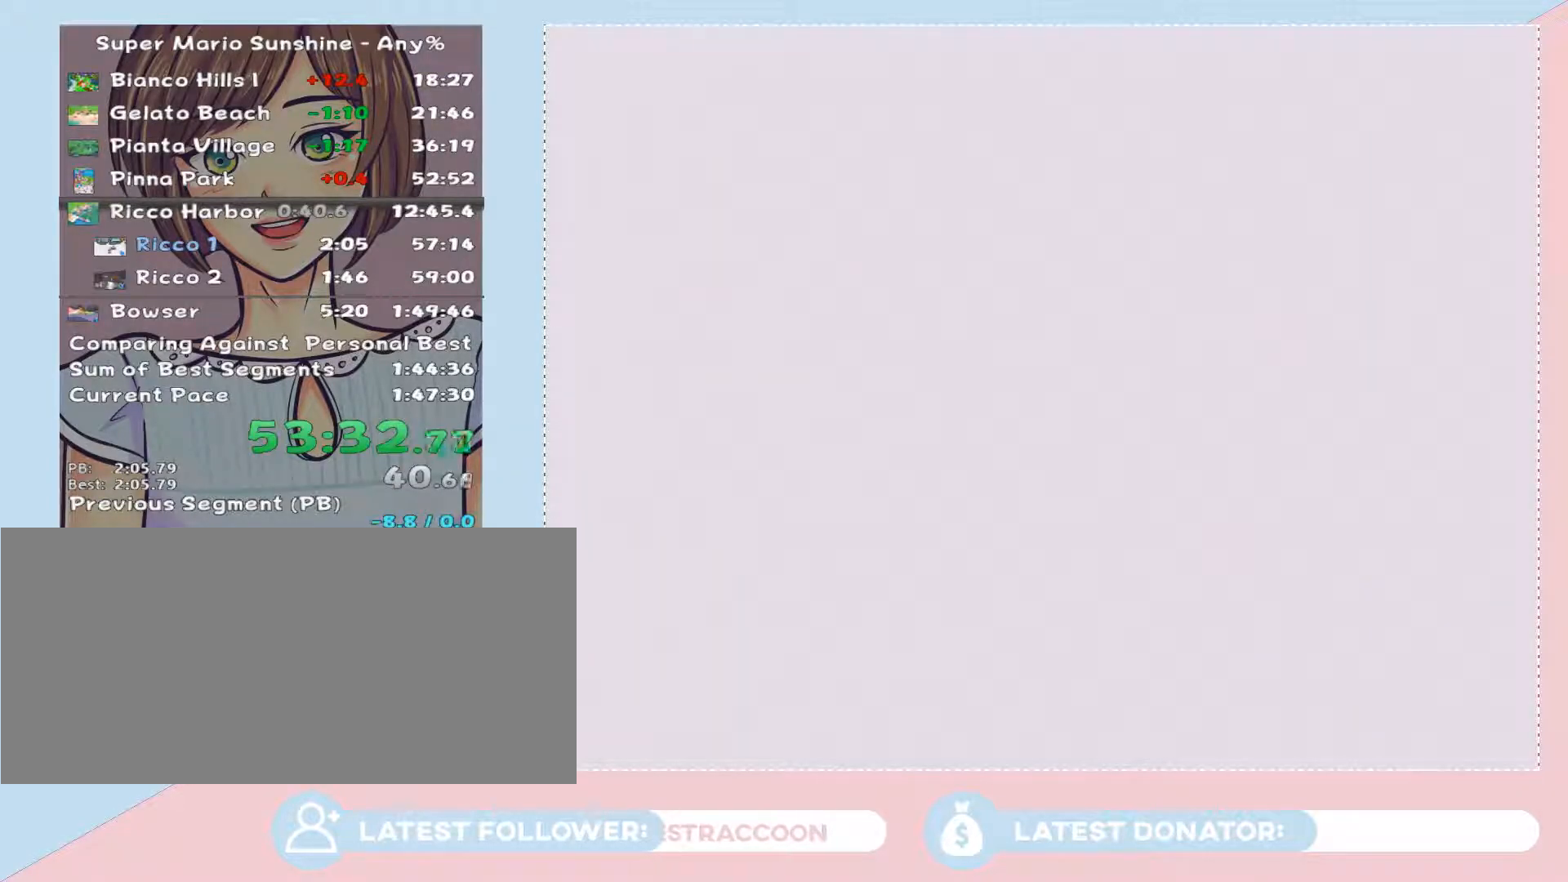
{"dt_ms": 1000, "buttons": [], "left_stick": "center", "right_stick": "center", "events": [[233, "A", "down"], [317, "A", "up"], [450, "A", "down"], [500, "A", "up"], [600, "A", "down"], [700, "A", "up"], [783, "A", "down"], [850, "A", "up"], [950, "A", "down"], [1000, "A", "up"]]}
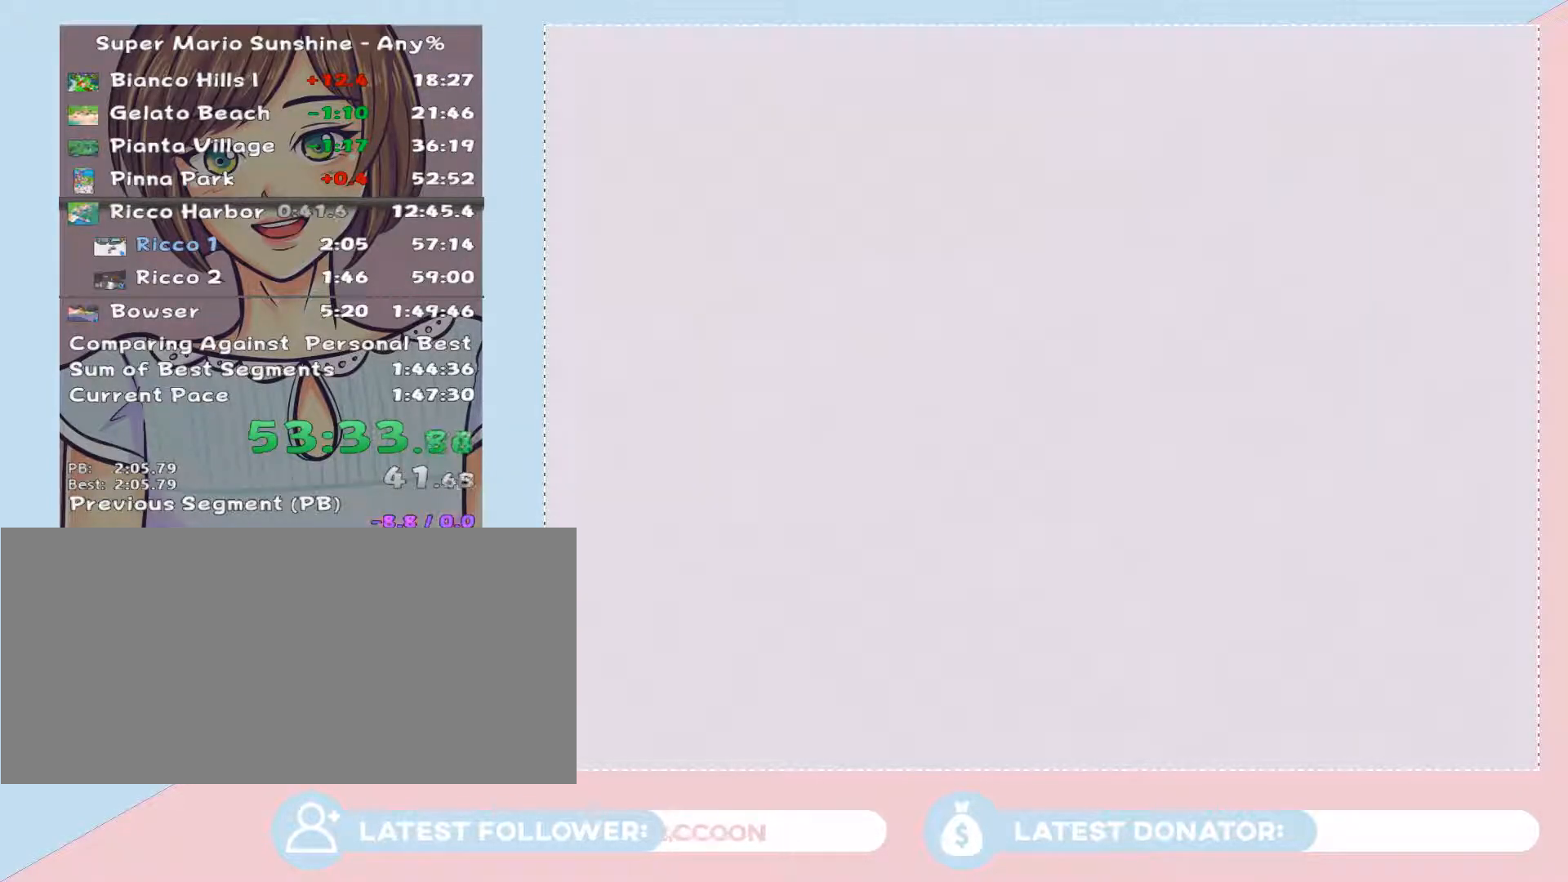
{"dt_ms": 500, "buttons": ["A"], "left_stick": "center", "right_stick": "center", "events": [[67, "A", "down"], [167, "A", "up"], [233, "A", "down"], [250, "A", "up"], [350, "A", "down"], [417, "A", "up"], [500, "A", "down"]]}
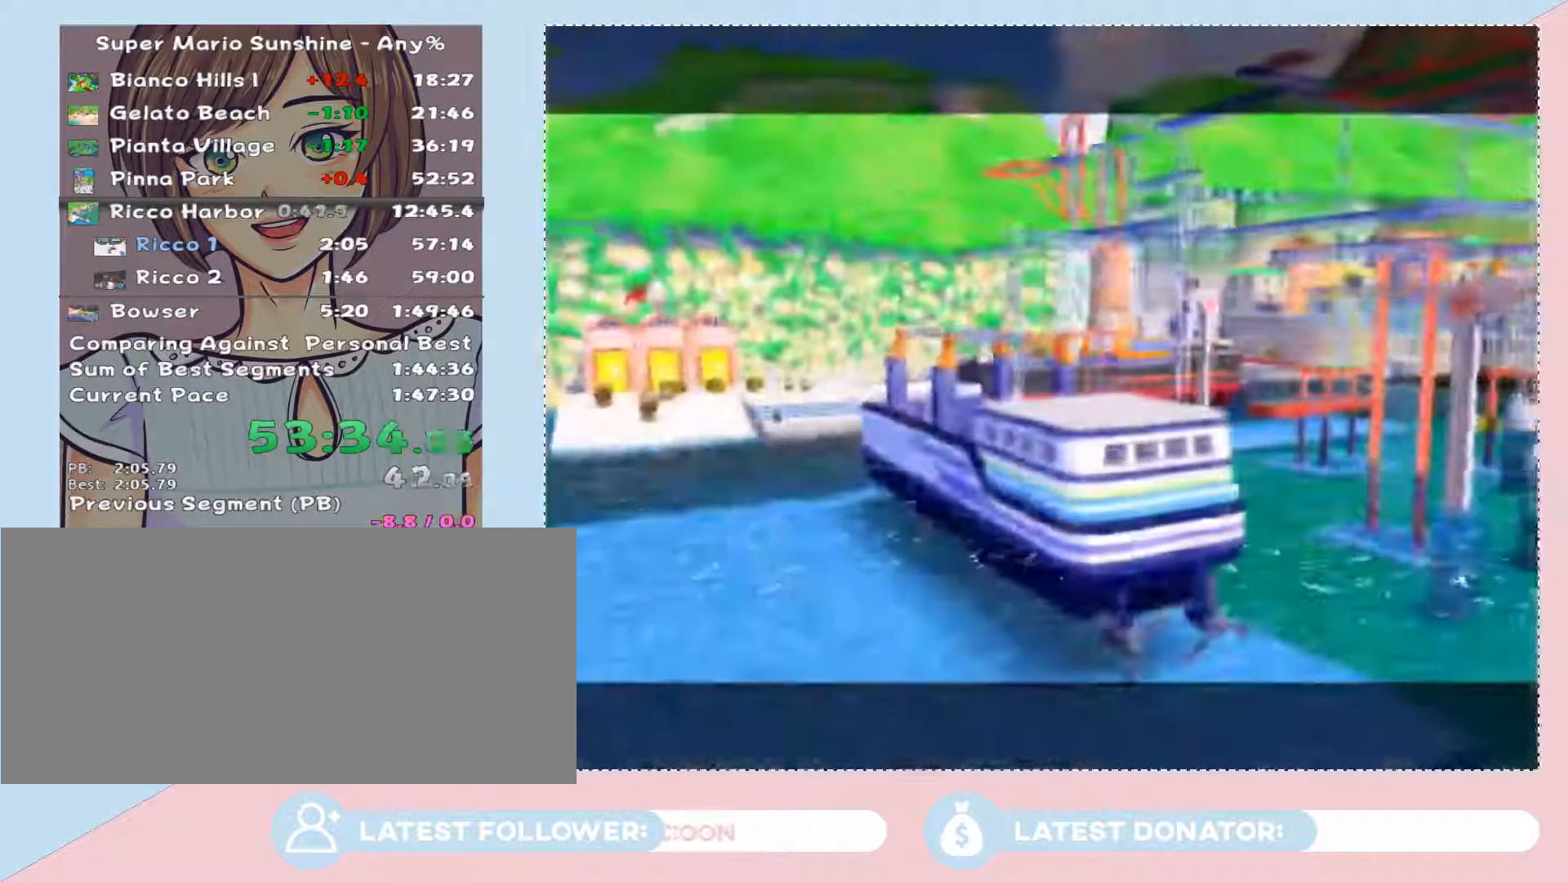
{"dt_ms": 500, "buttons": [], "left_stick": "center", "right_stick": "center", "events": [[67, "A", "up"], [133, "A", "down"], [200, "A", "up"], [250, "A", "down"], [350, "A", "up"], [417, "A", "down"], [483, "A", "up"]]}
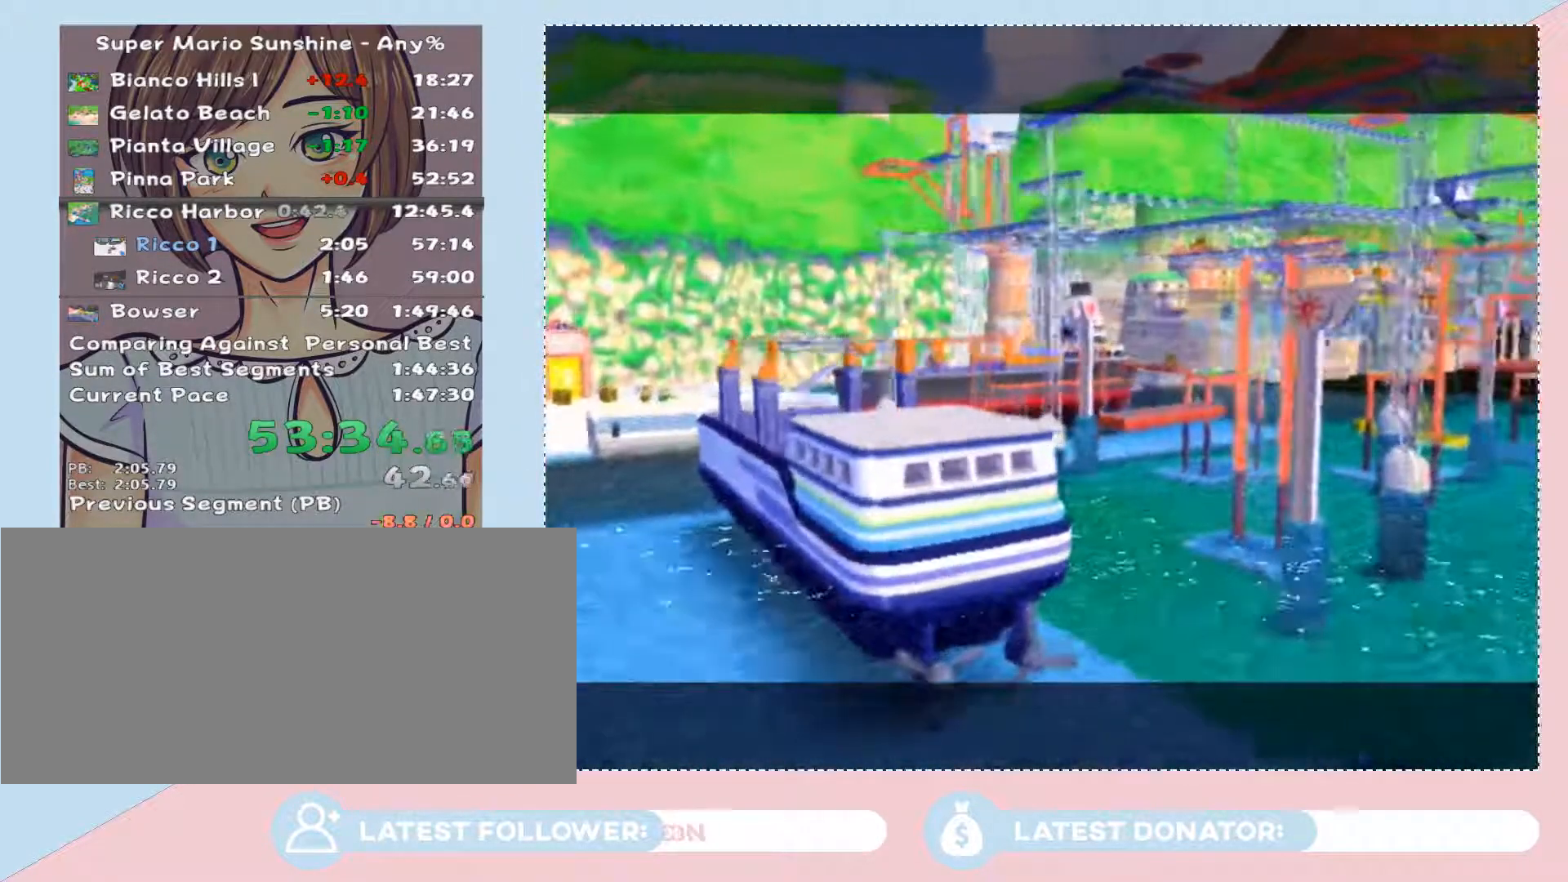
{"dt_ms": 500, "buttons": ["A"], "left_stick": "center", "right_stick": "center", "events": [[33, "A", "down"], [133, "A", "up"], [200, "A", "down"], [283, "A", "up"], [383, "A", "down"], [450, "A", "up"], [500, "A", "down"]]}
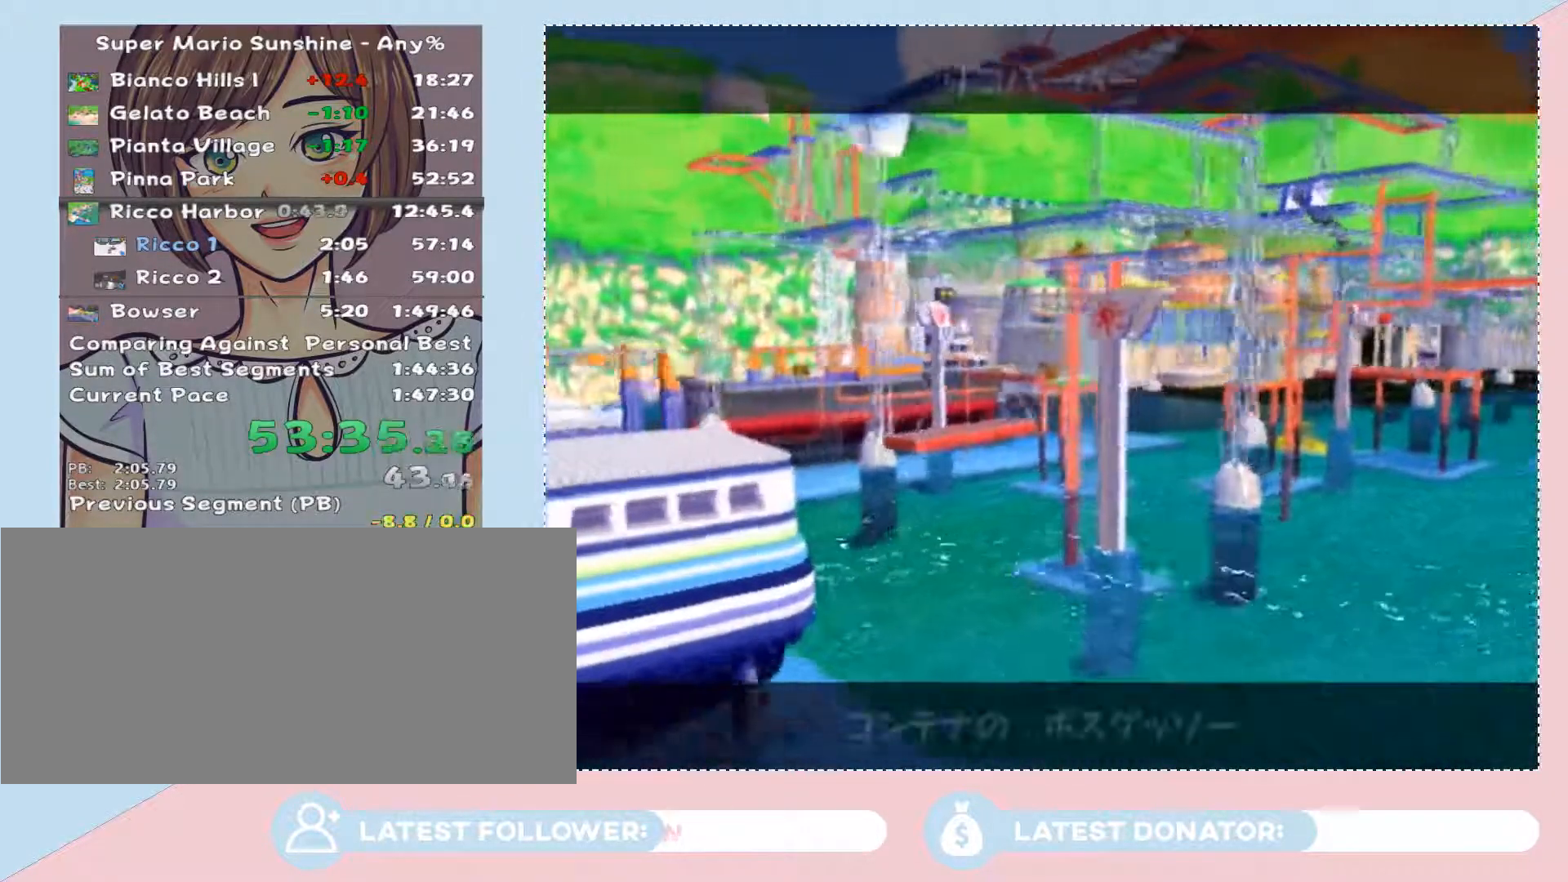
{"dt_ms": 500, "buttons": ["A"], "left_stick": "center", "right_stick": "center", "events": [[133, "A", "up"], [200, "A", "down"], [317, "A", "up"], [350, "A", "down"], [450, "A", "up"], [500, "A", "down"]]}
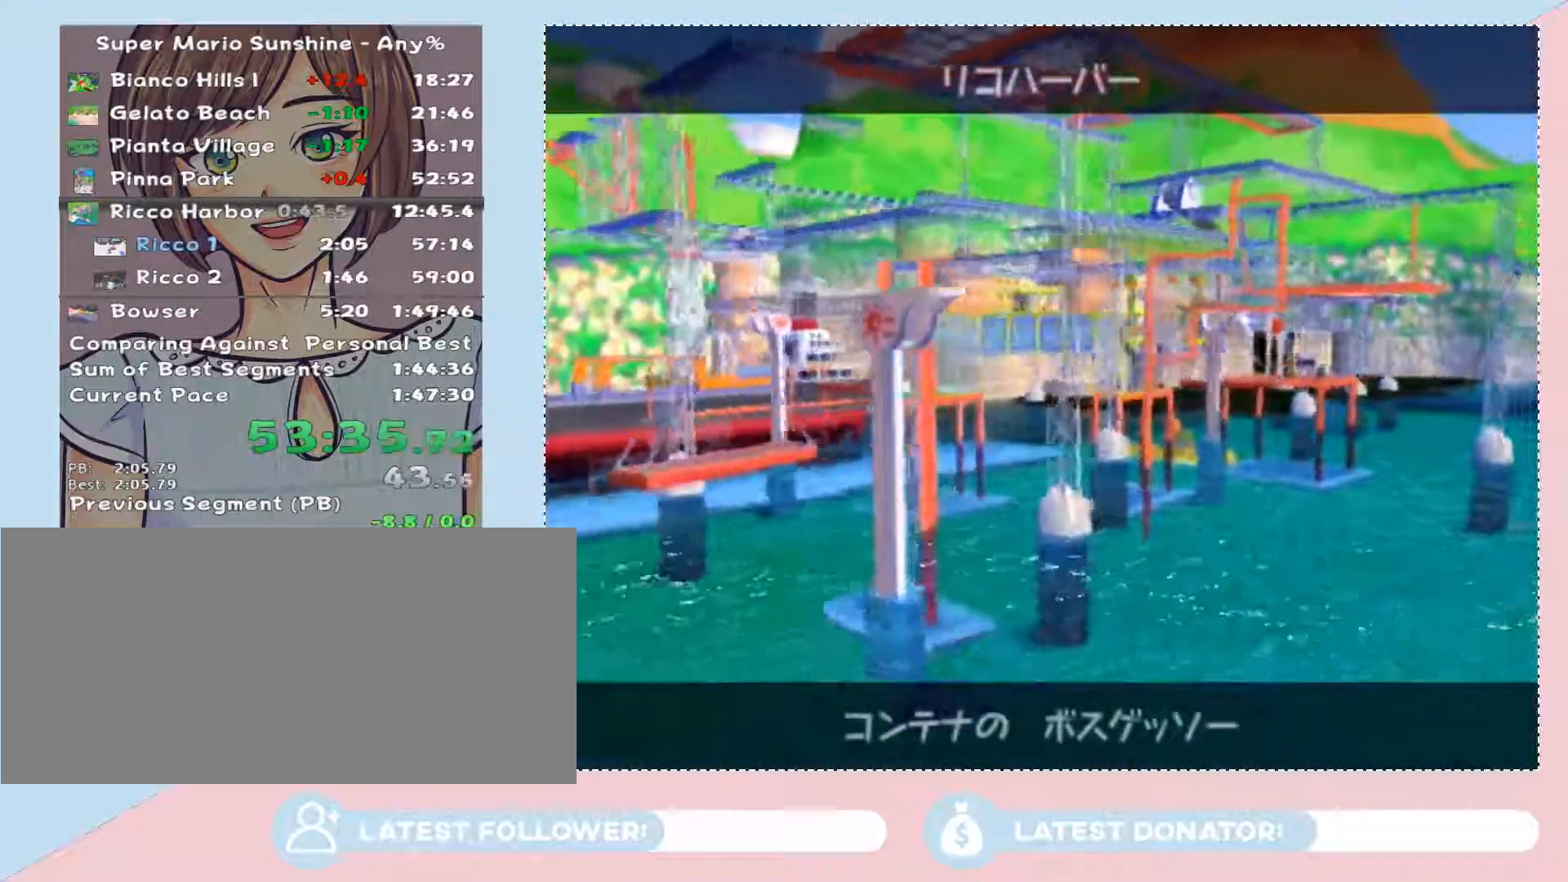
{"dt_ms": 500, "buttons": ["A"], "left_stick": "center", "right_stick": "center", "events": [[100, "A", "up"], [167, "A", "down"], [250, "A", "up"], [317, "A", "down"], [417, "A", "up"], [483, "A", "down"]]}
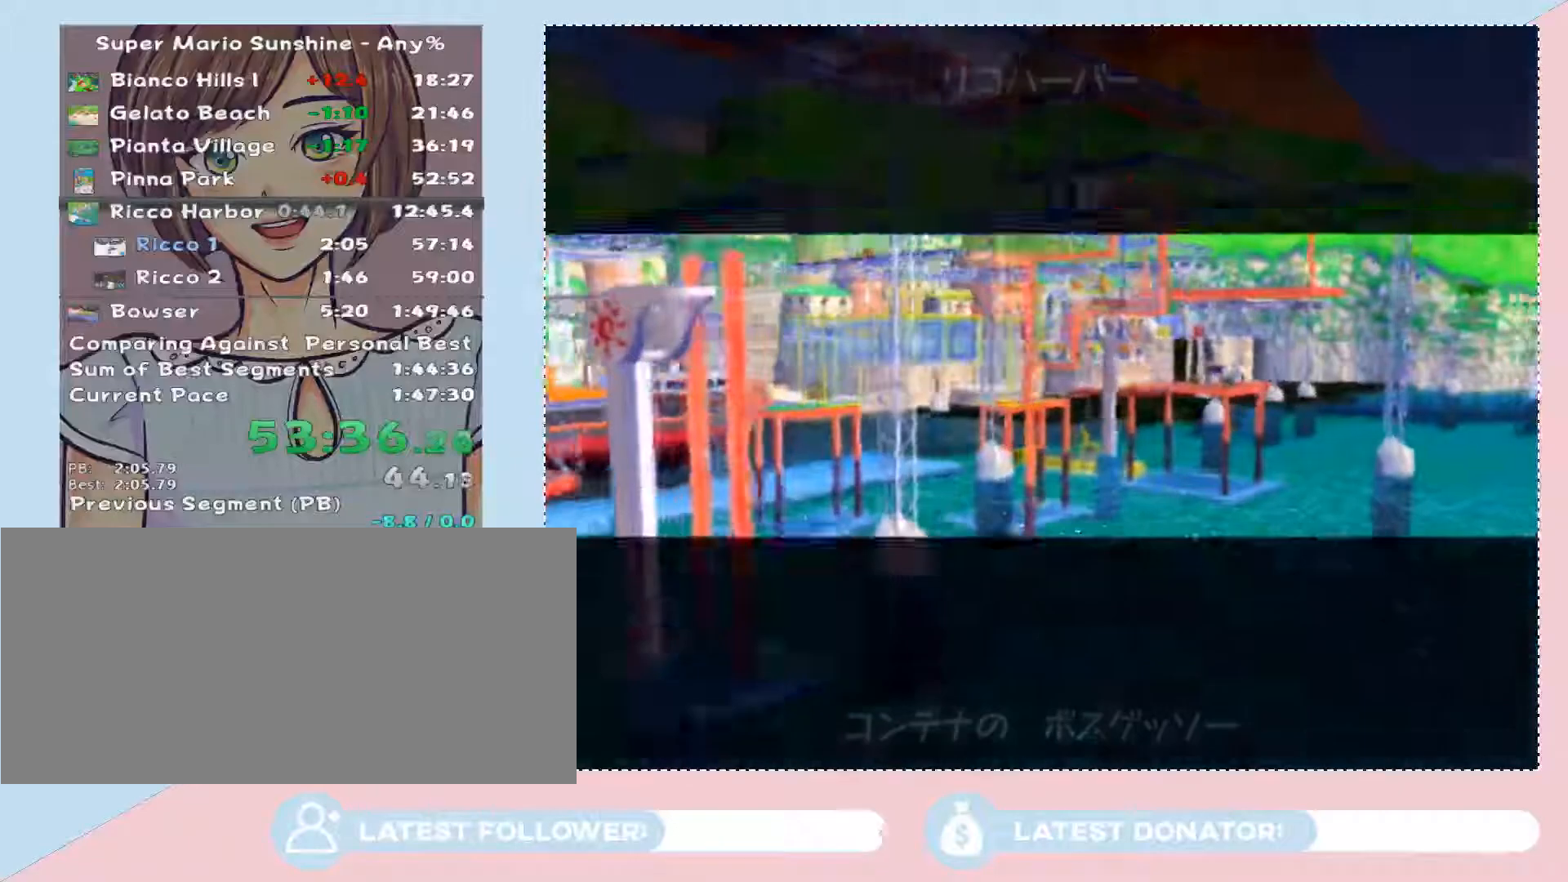
{"dt_ms": 500, "buttons": [], "left_stick": "center", "right_stick": "center", "events": [[67, "A", "up"]]}
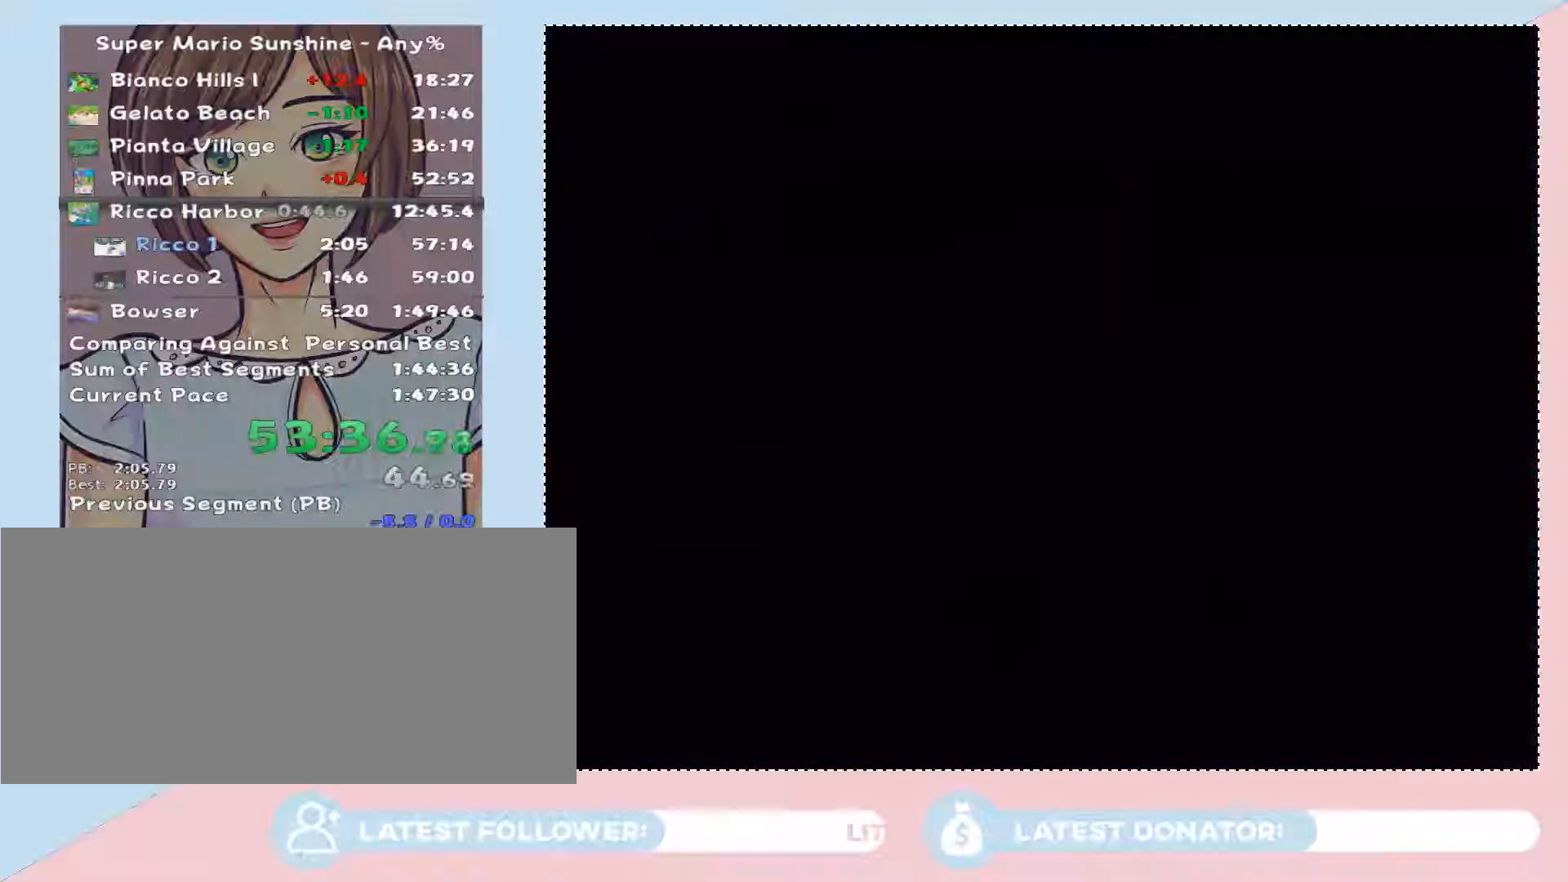
{"dt_ms": 500, "buttons": ["R2"], "left_stick": "center", "right_stick": "center", "events": [[100, "R2", "down"]]}
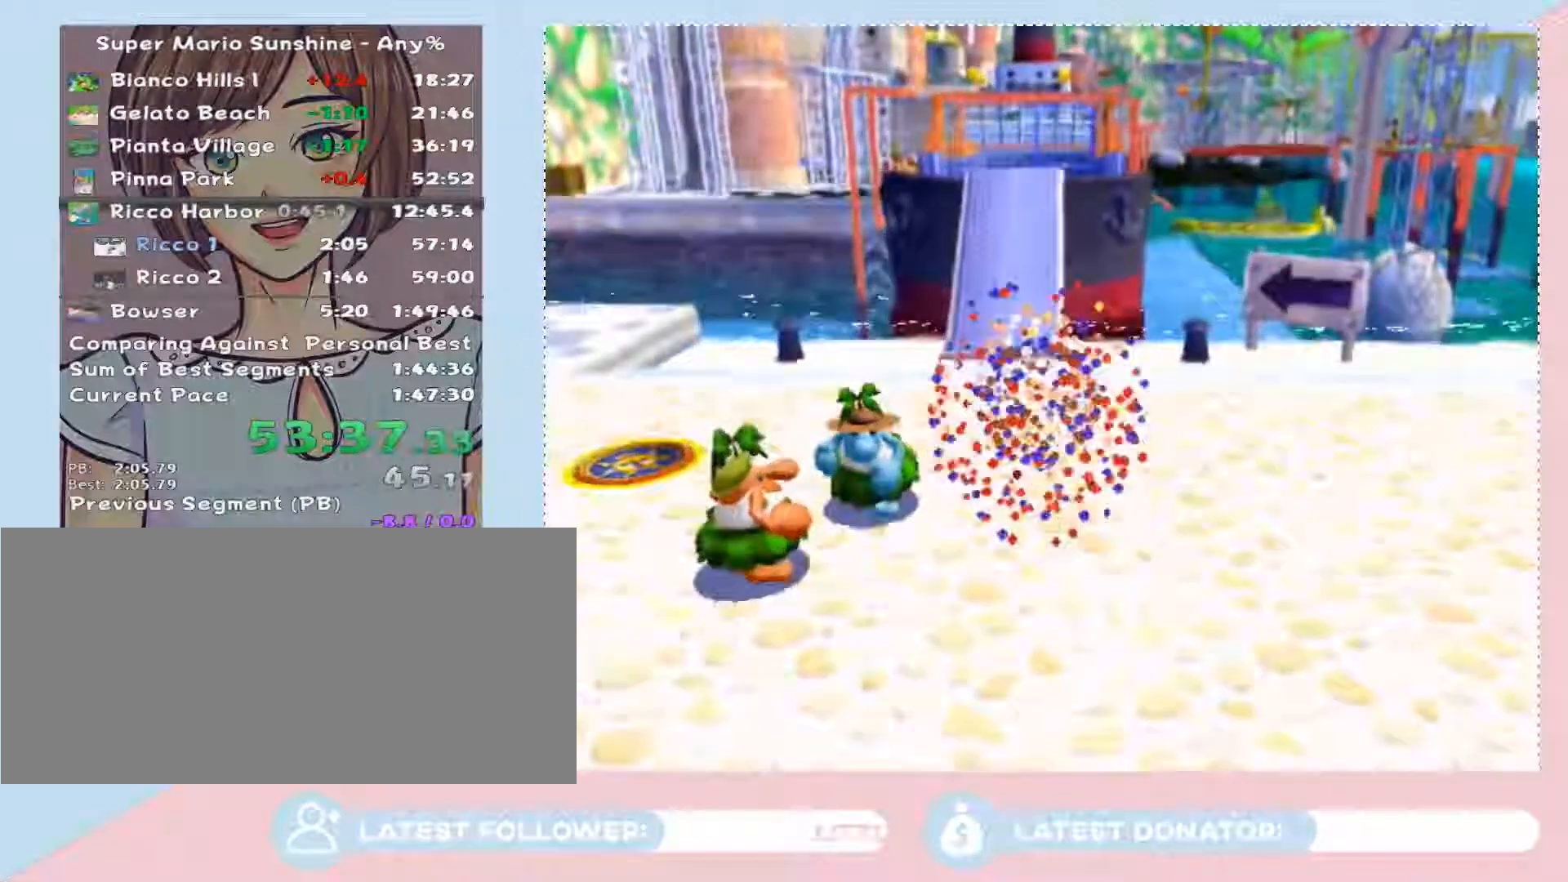
{"dt_ms": 500, "buttons": ["R2"], "left_stick": "center", "right_stick": "center", "events": []}
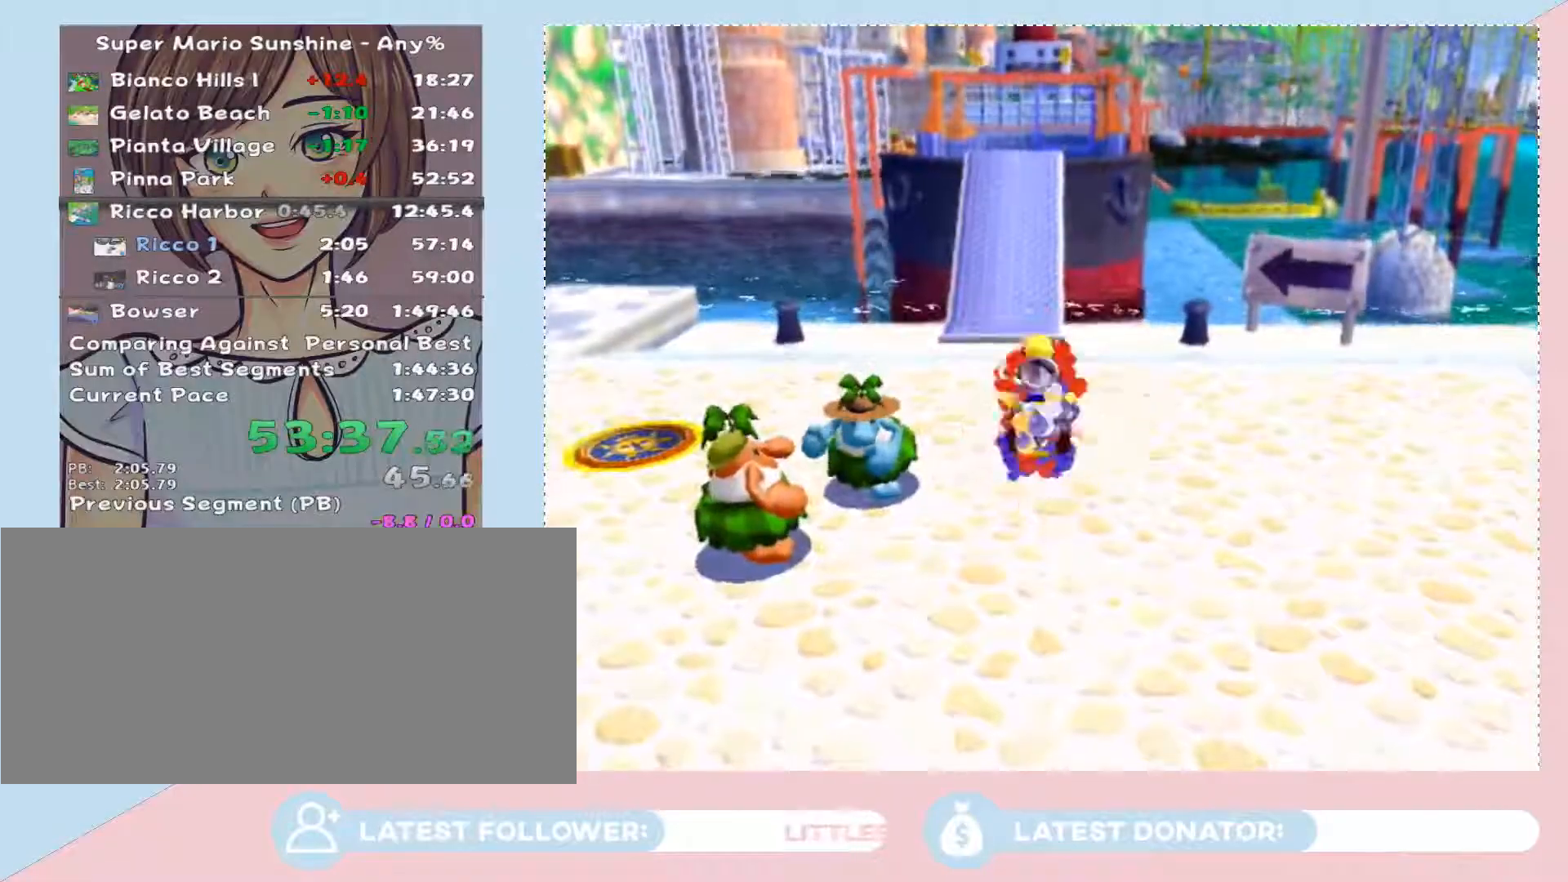
{"dt_ms": 500, "buttons": ["R2"], "left_stick": "center", "right_stick": "center", "events": []}
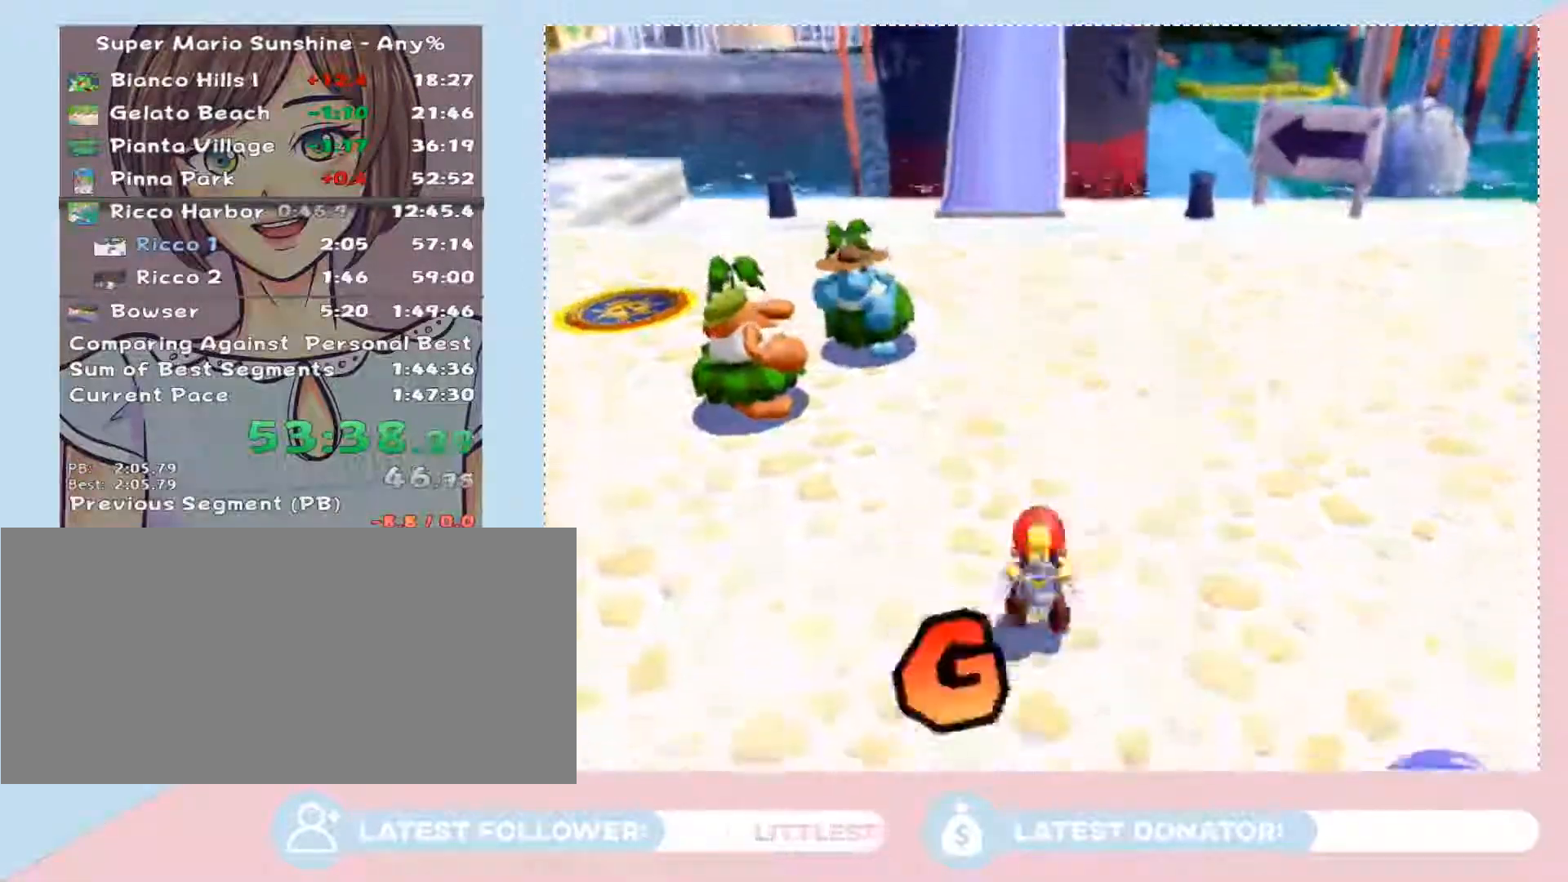
{"dt_ms": 500, "buttons": [], "left_stick": "up", "right_stick": "center", "events": [[233, "X", "down"], [300, "R2", "up"], [300, "X", "up"], [300, "left_stick", "down"], [383, "B", "down"], [383, "left_stick", "up"], [450, "B", "up"]]}
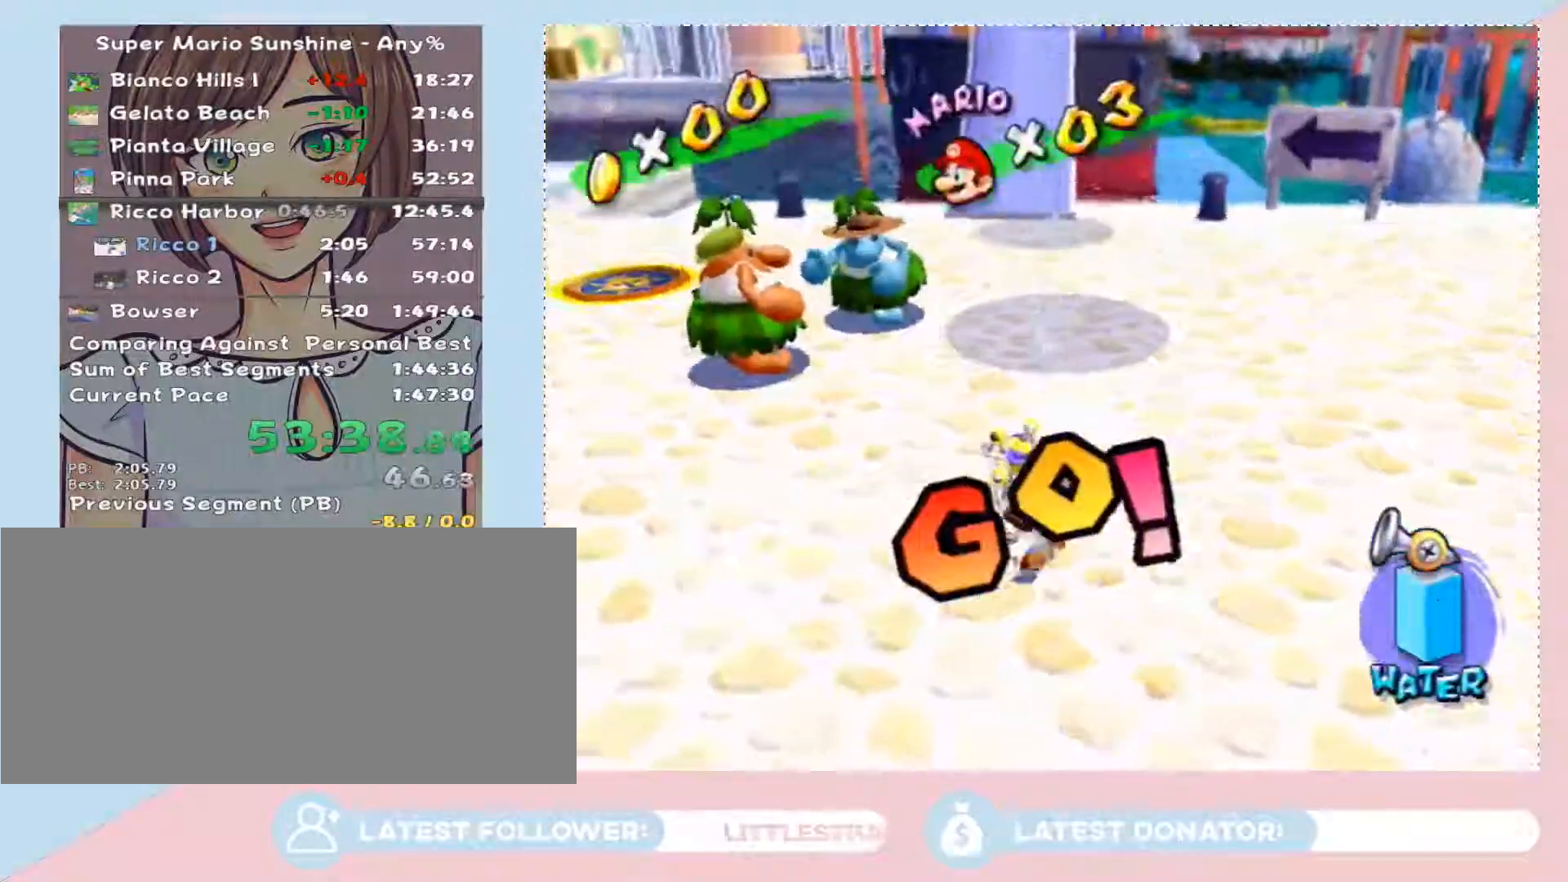
{"dt_ms": 500, "buttons": [], "left_stick": "up", "right_stick": "center", "events": [[317, "B", "down"], [350, "B", "up"]]}
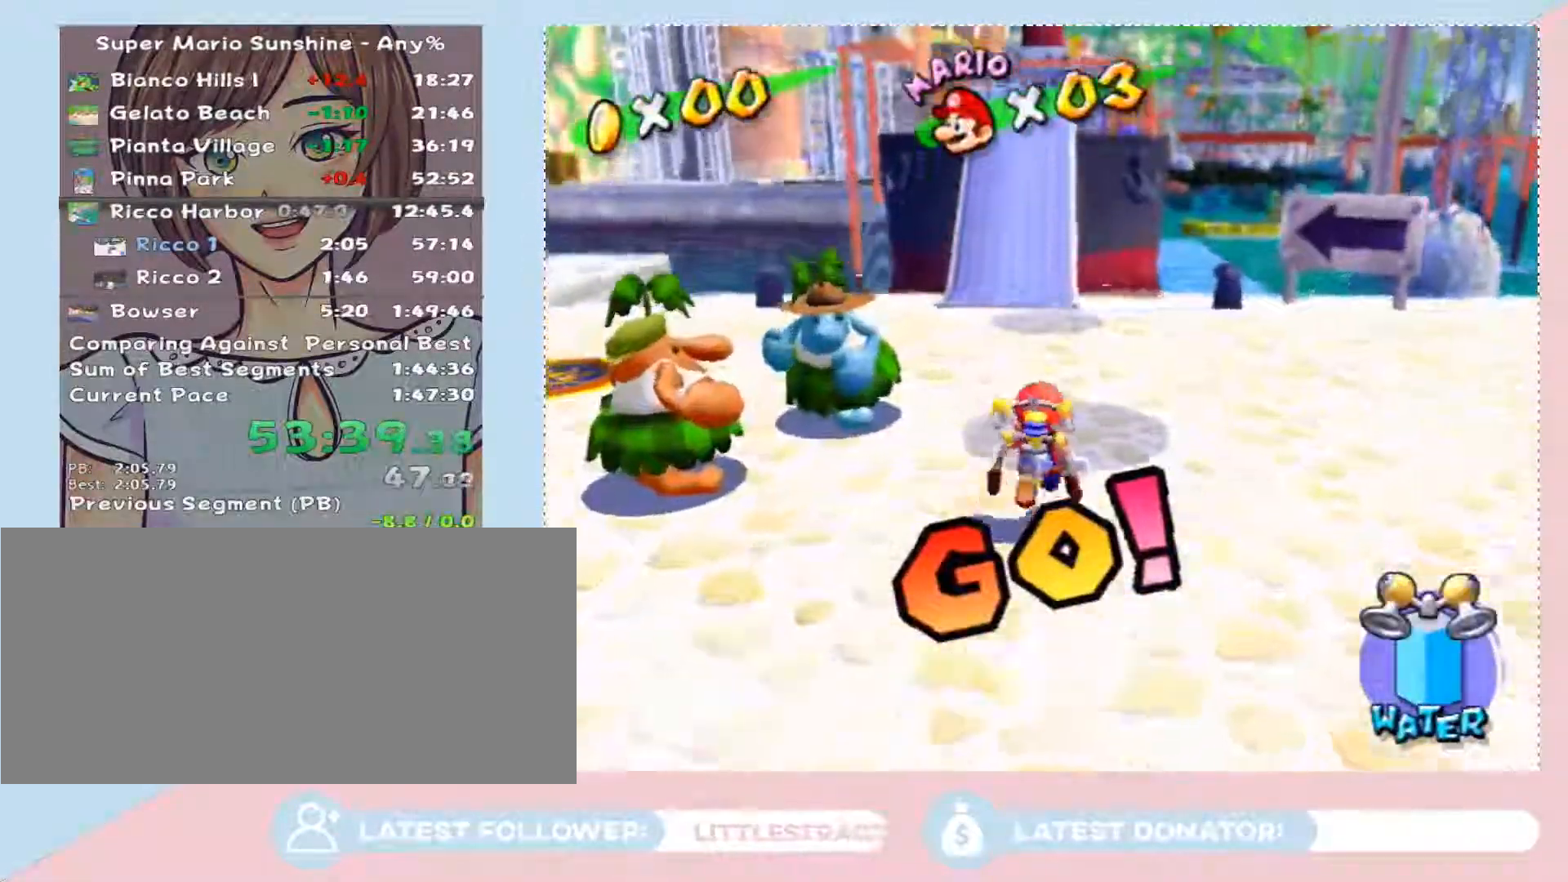
{"dt_ms": 500, "buttons": [], "left_stick": "up", "right_stick": "center", "events": [[133, "B", "down"], [200, "B", "up"]]}
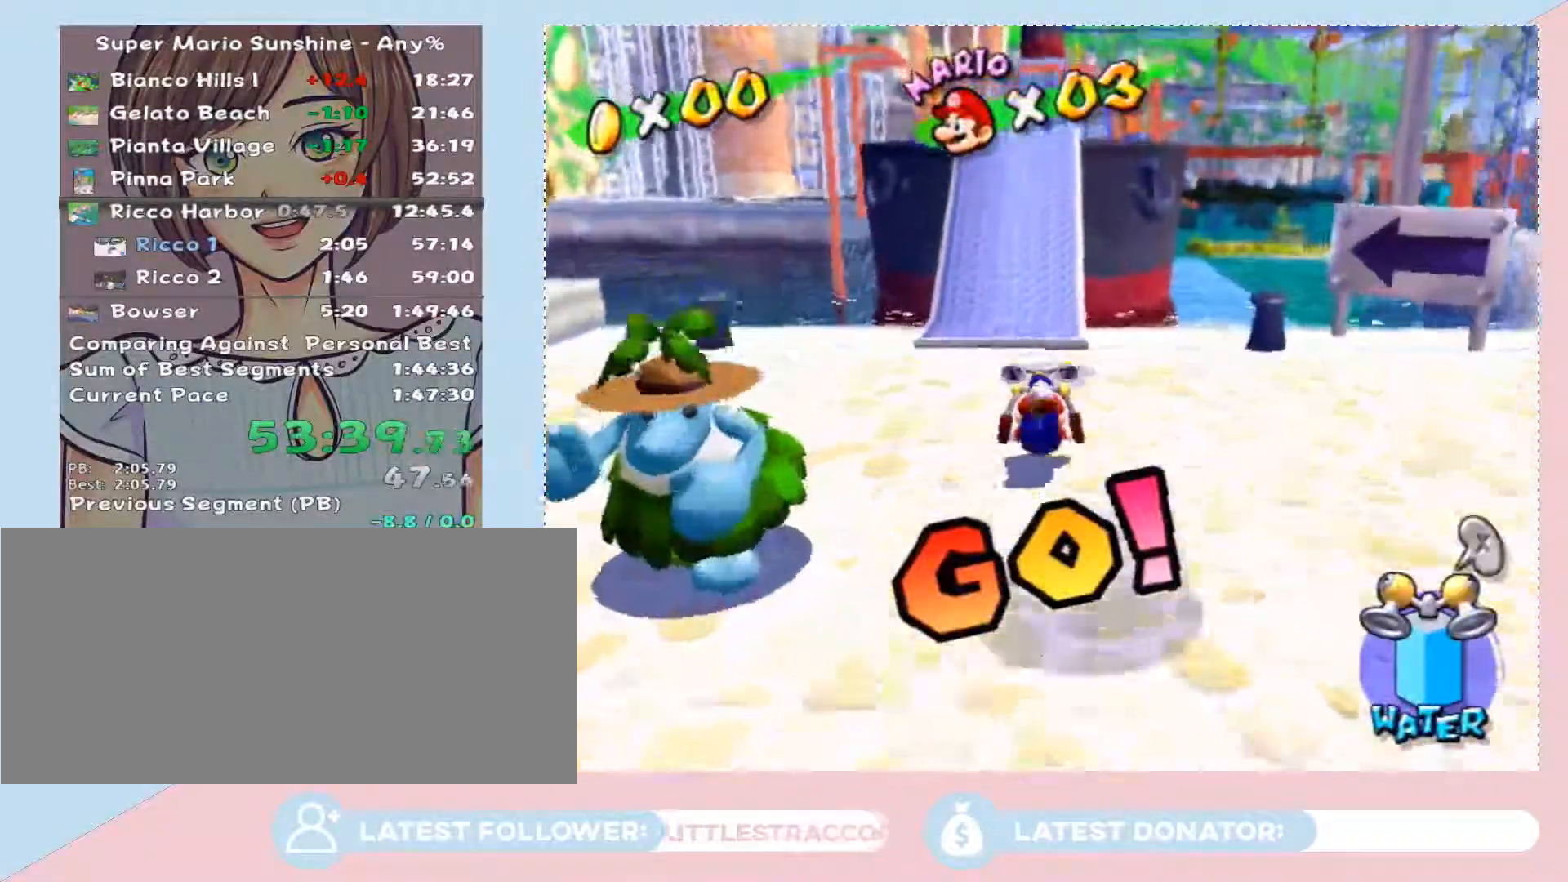
{"dt_ms": 500, "buttons": [], "left_stick": "up", "right_stick": "center", "events": []}